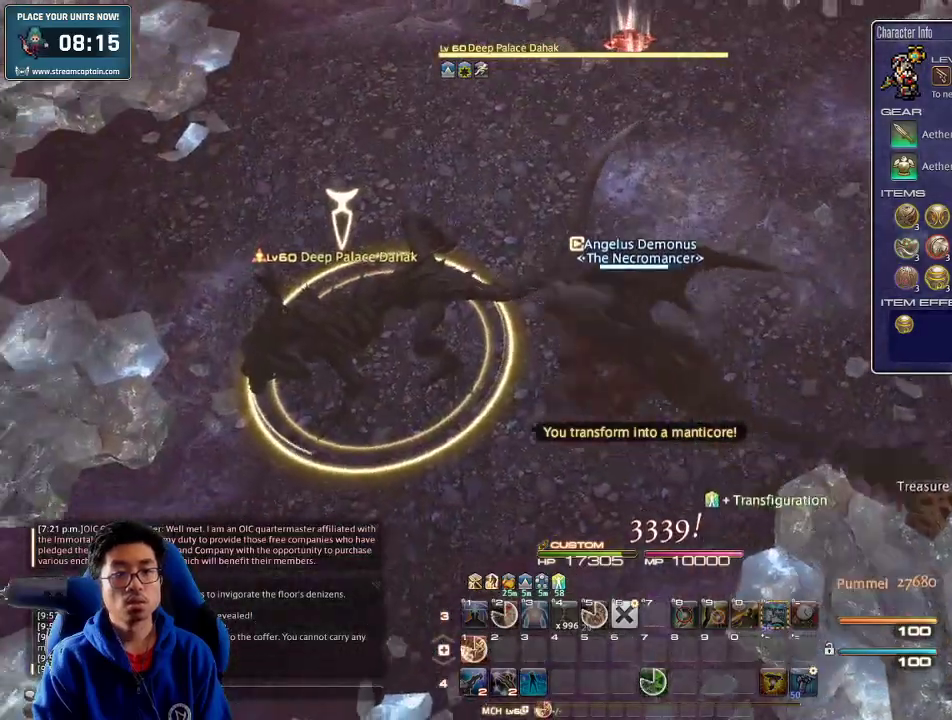
Gameplay with keyboard; each line is a JSON object with the keys held at the frame after it. "events" lists presses ("down") and releases ("up") of ".", "/", "0", "1", "2", "3", "4", "5", "6", "7", "8", "9", "a", "alt_l", "alt_r", "b", "backslash", "backspace", "c", "caps_lock", "comma", "ctrl_l", "ctrl_r", "d", "down", "e", "equals", "escape", "f", "f1", "f10", "f11", "f12", "f2", "f3", "f4", "f5", "f6", "f7", "f8", "f9", "g", "h", "i", "j", "k", "l", "lbracket", "left", "m", "minus", "n", "o", "p", "q", "quote", "r", "rbracket", "return", "right", "s", "semicolon", "shift_l", "shift_r", "space", "super", "t", "tab", "tilde", "u", "up", "v", "w", "x", "y" and "z" between this image and that frame as [ms after this image, input, new state], when the widget could be followed in between. No other keys are recorded. Mouse input is not recorded.
{"keys": ["1"], "events": [[33, "a", "down"], [100, "w", "down"], [233, "minus", "down"], [233, "rbracket", "down"], [267, "a", "up"], [300, "rbracket", "up"], [333, "1", "down"], [333, "minus", "up"], [400, "1", "up"], [400, "w", "up"], [433, "1", "down"]]}
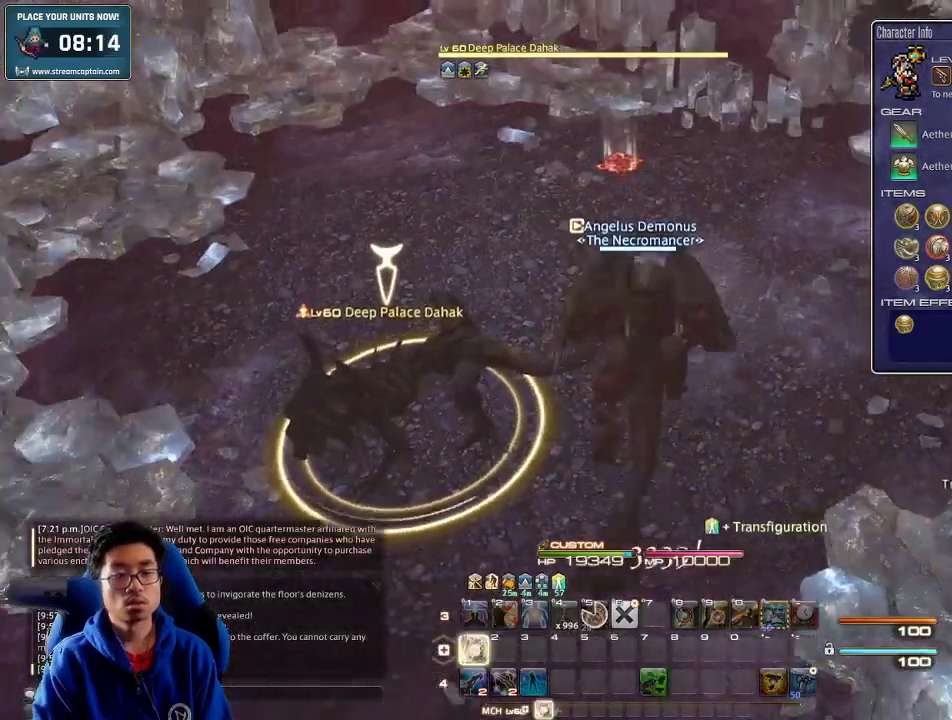
{"keys": ["tab"], "events": [[133, "1", "up"], [167, "1", "down"], [233, "w", "down"], [267, "1", "up"], [367, "w", "up"], [433, "tab", "down"]]}
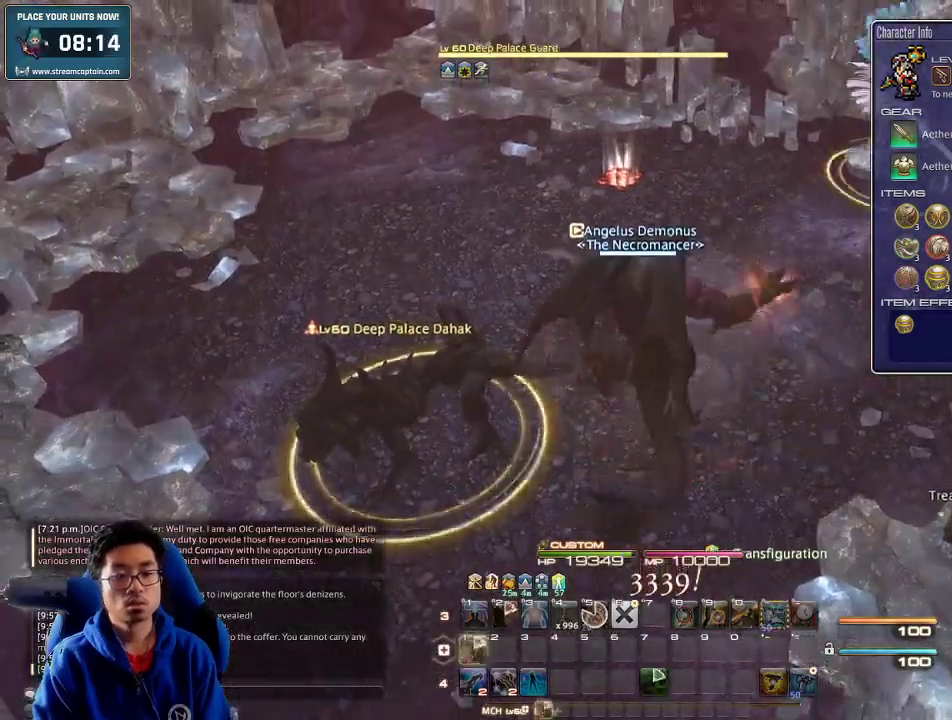
{"keys": ["lbracket", "w"], "events": [[33, "rbracket", "down"], [33, "tab", "up"], [100, "minus", "down"], [133, "d", "down"], [167, "rbracket", "up"], [233, "minus", "up"], [300, "w", "down"], [433, "d", "up"], [467, "lbracket", "down"]]}
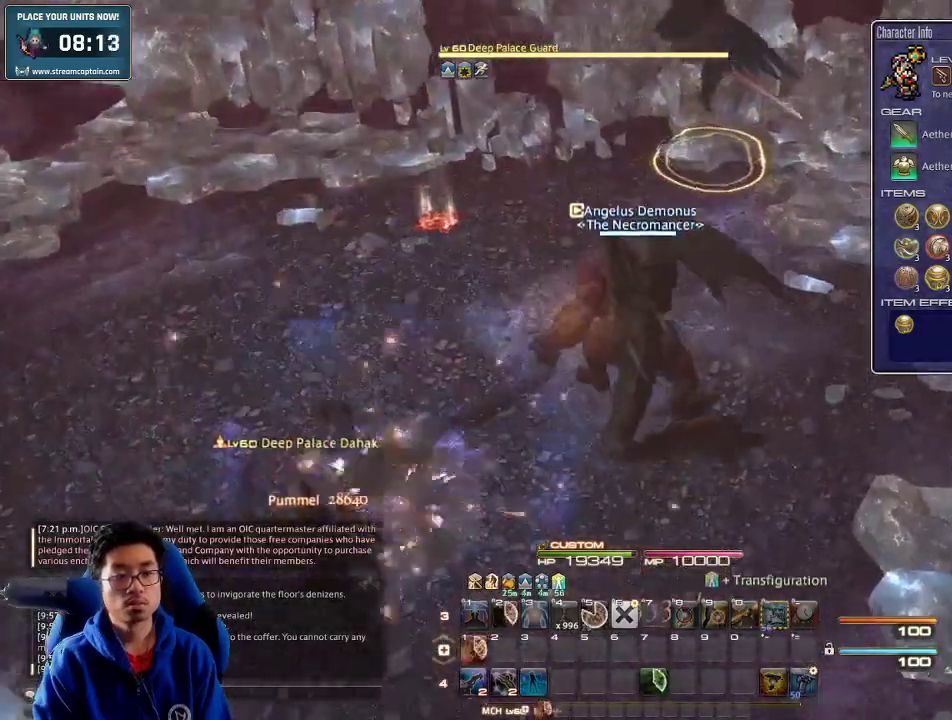
{"keys": [], "events": [[33, "lbracket", "up"], [467, "w", "up"]]}
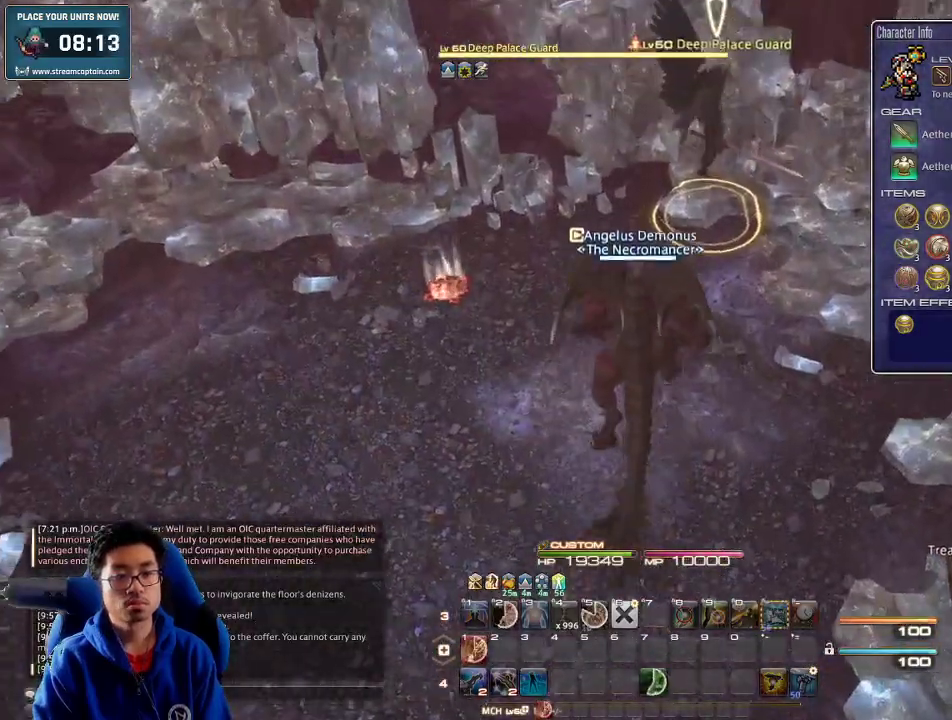
{"keys": ["minus", "rbracket", "w"], "events": [[67, "w", "down"], [433, "rbracket", "down"], [467, "minus", "down"]]}
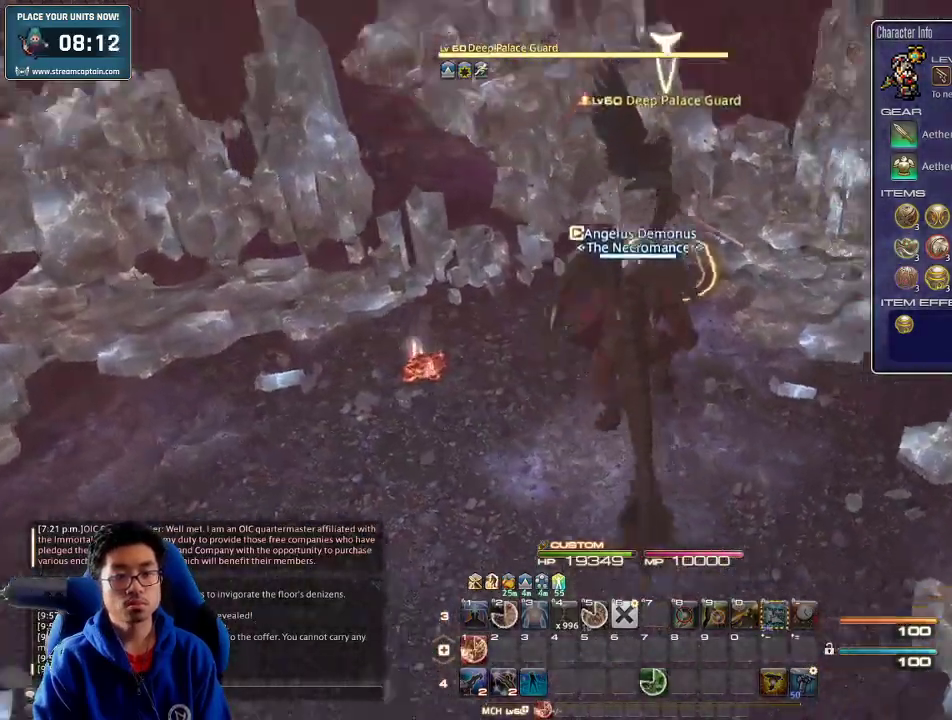
{"keys": ["1", "d", "rbracket"], "events": [[67, "minus", "up"], [133, "a", "down"], [267, "a", "up"], [300, "d", "down"], [400, "1", "down"], [467, "w", "up"]]}
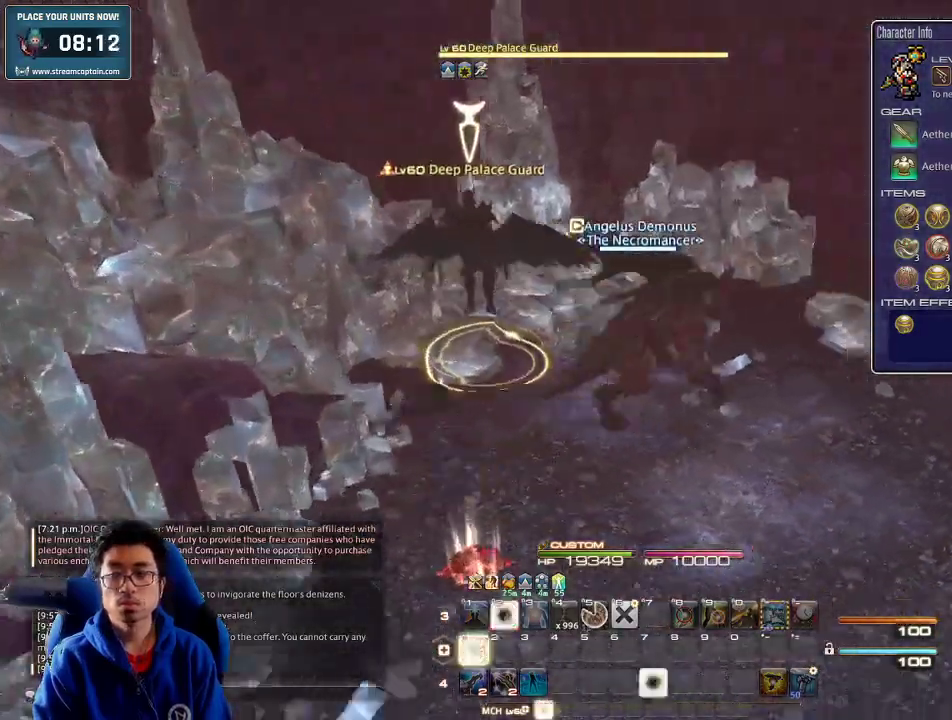
{"keys": ["d", "w"], "events": [[33, "1", "up"], [67, "1", "down"], [100, "1", "up"], [133, "1", "down"], [233, "1", "up"], [267, "1", "down"], [400, "rbracket", "up"], [400, "w", "down"], [433, "1", "up"]]}
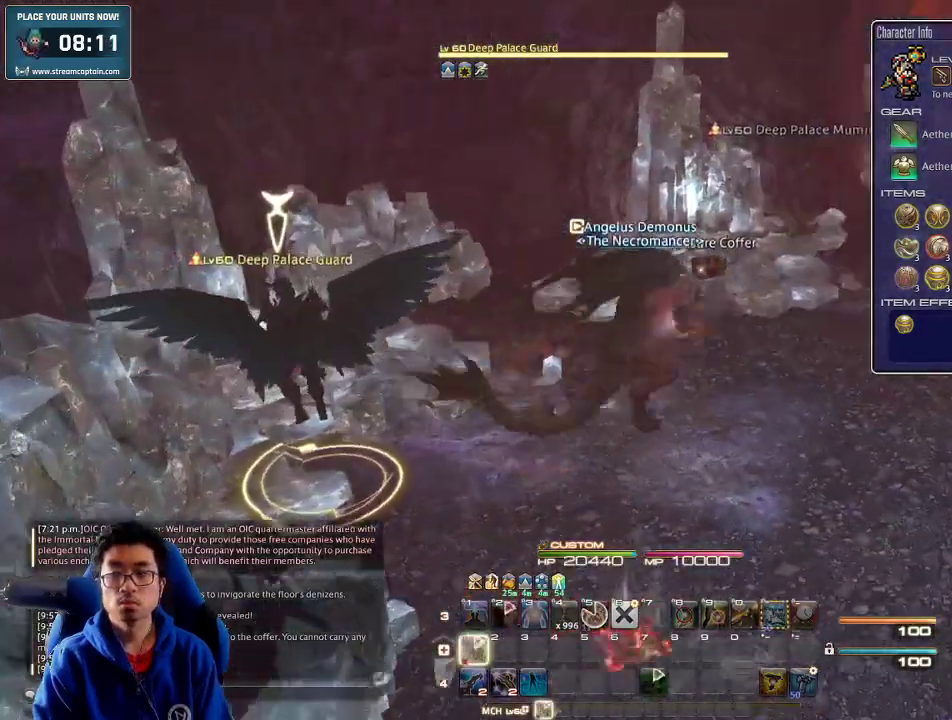
{"keys": ["w"], "events": [[167, "rbracket", "down"], [300, "rbracket", "up"], [367, "space", "down"], [433, "d", "up"], [467, "space", "up"]]}
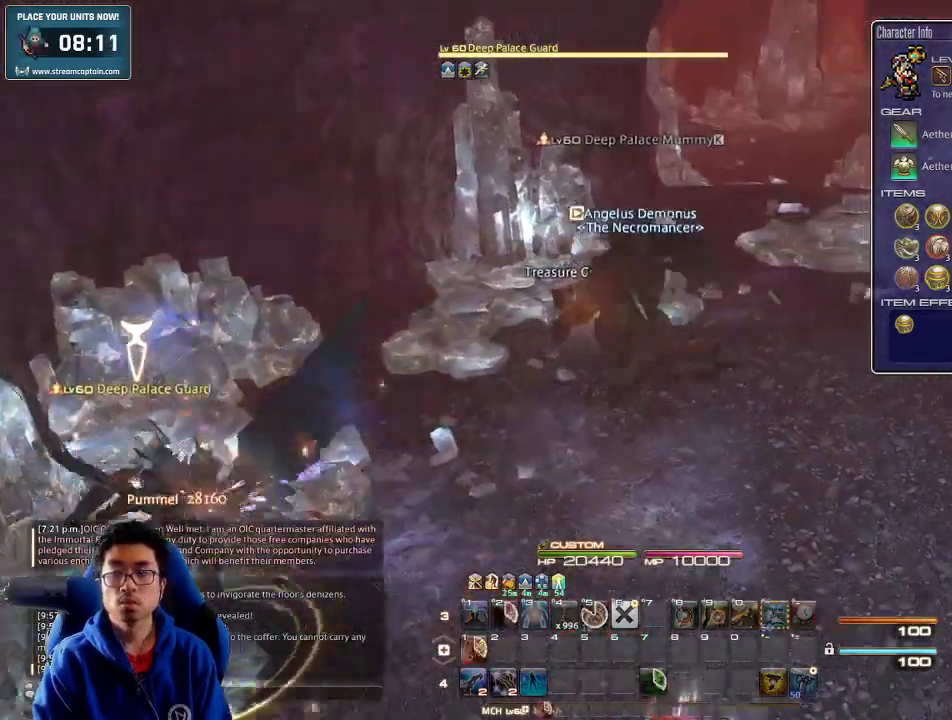
{"keys": ["w"], "events": []}
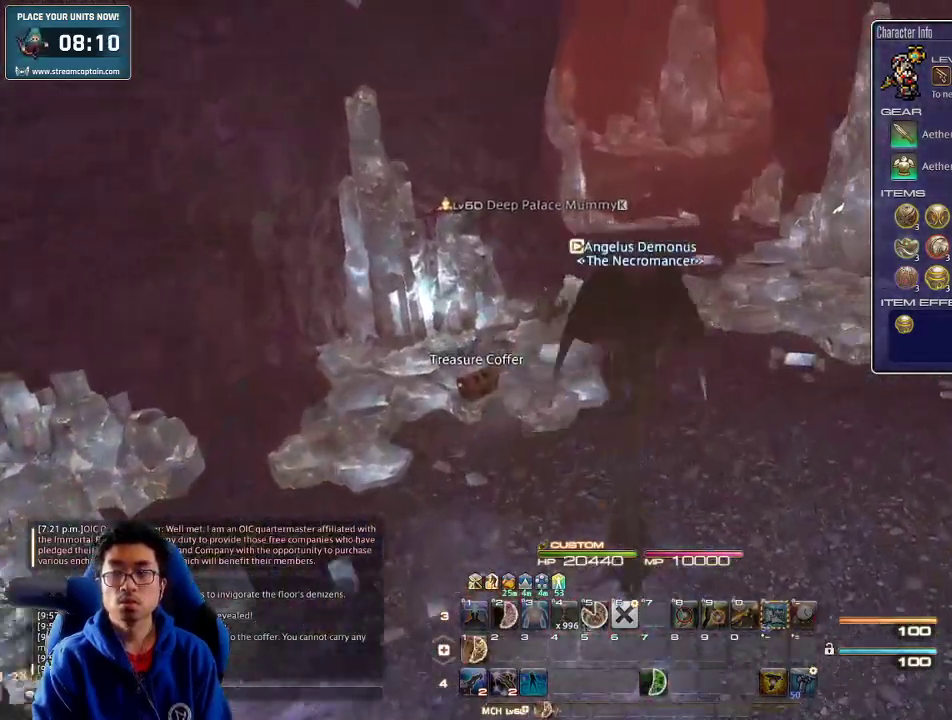
{"keys": ["w"], "events": [[267, "d", "down"], [433, "d", "up"]]}
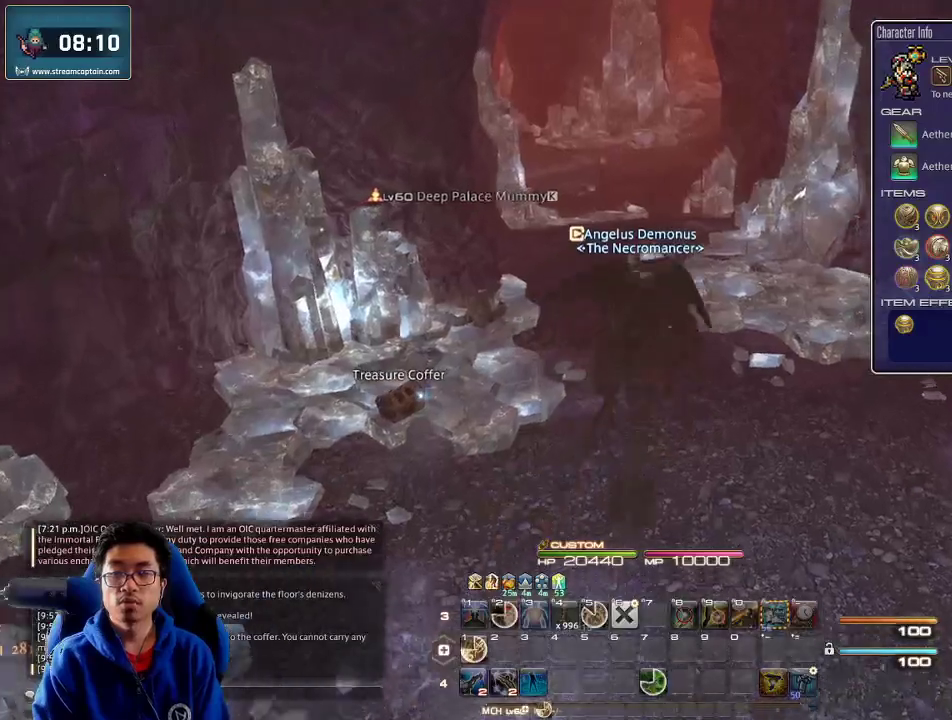
{"keys": ["w"], "events": []}
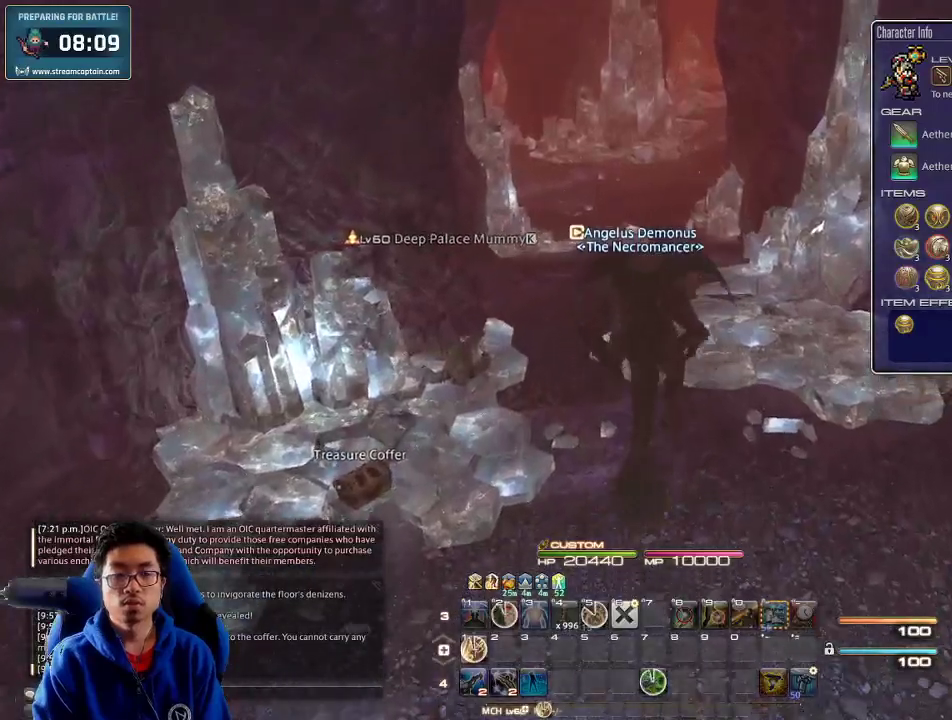
{"keys": ["w"], "events": [[400, "p", "down"], [500, "p", "up"]]}
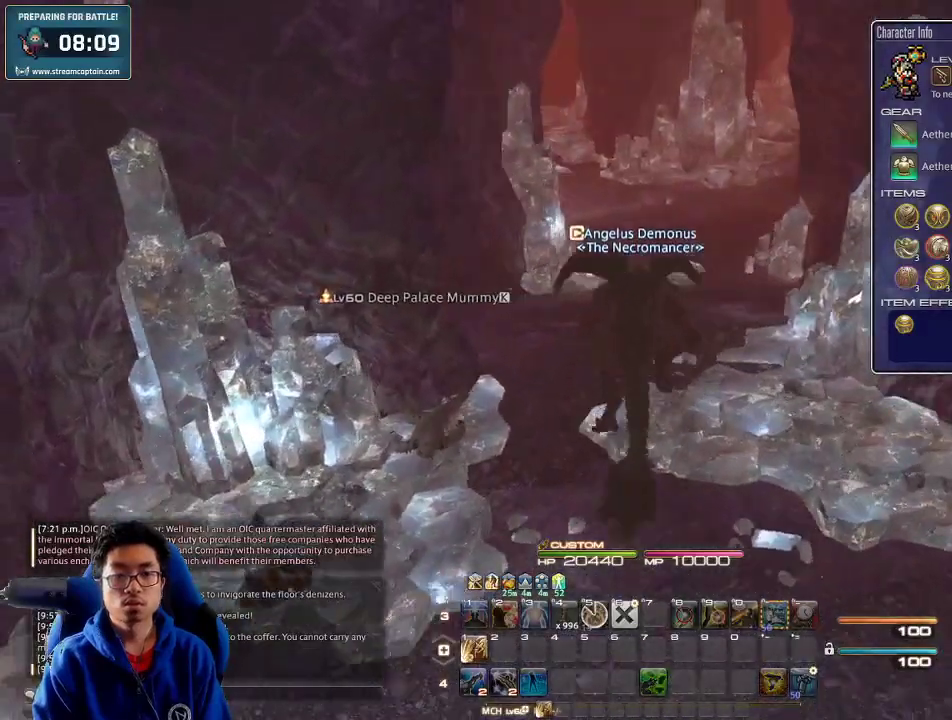
{"keys": ["w"], "events": [[300, "rbracket", "down"], [400, "rbracket", "up"]]}
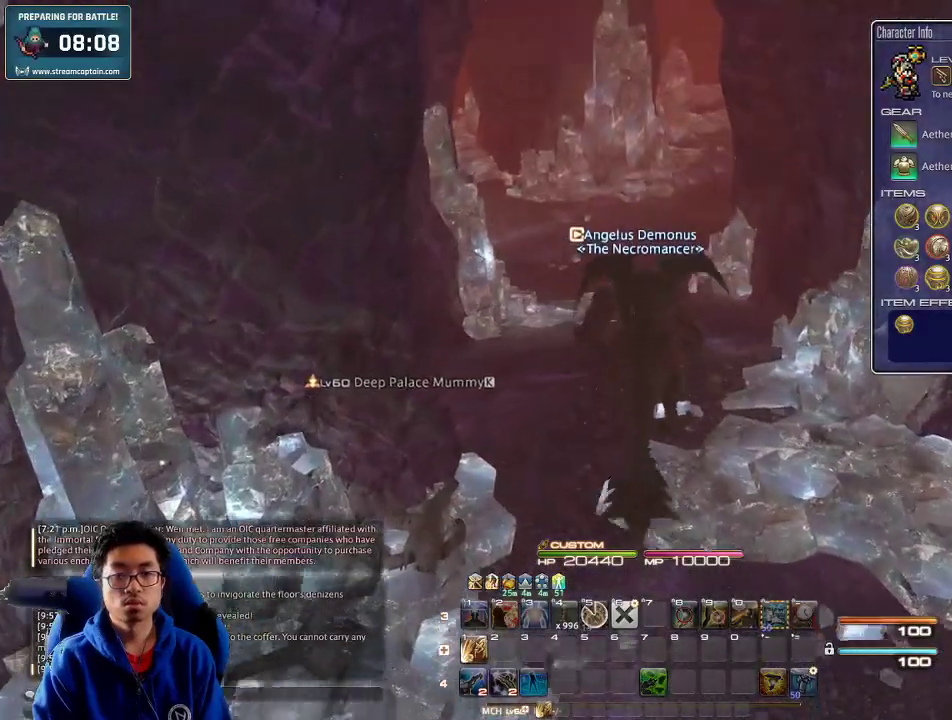
{"keys": ["w"], "events": []}
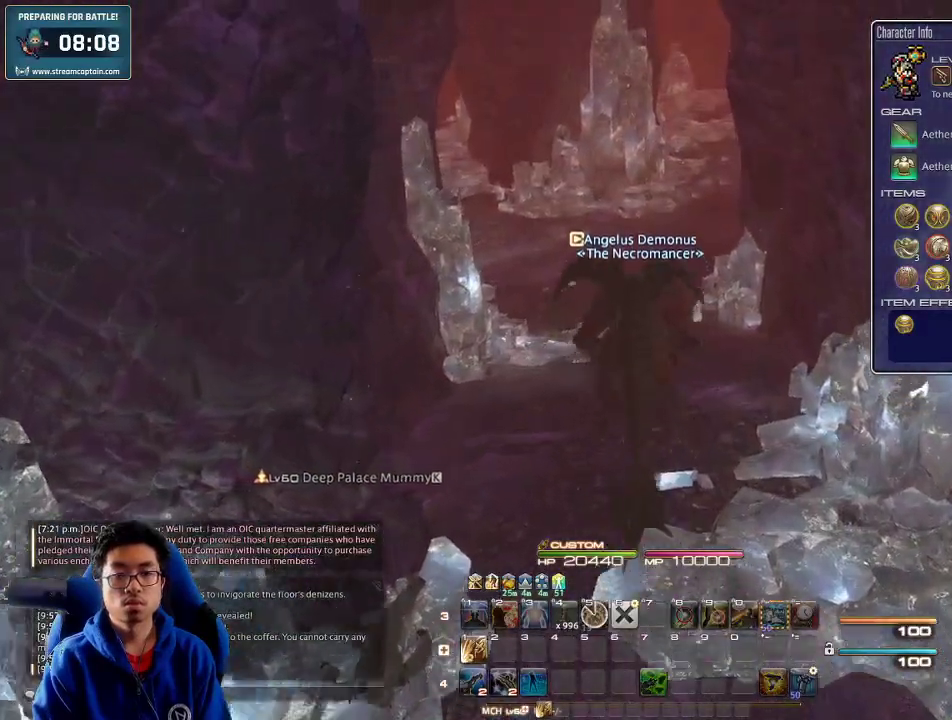
{"keys": ["w"], "events": [[33, "p", "down"], [100, "p", "up"]]}
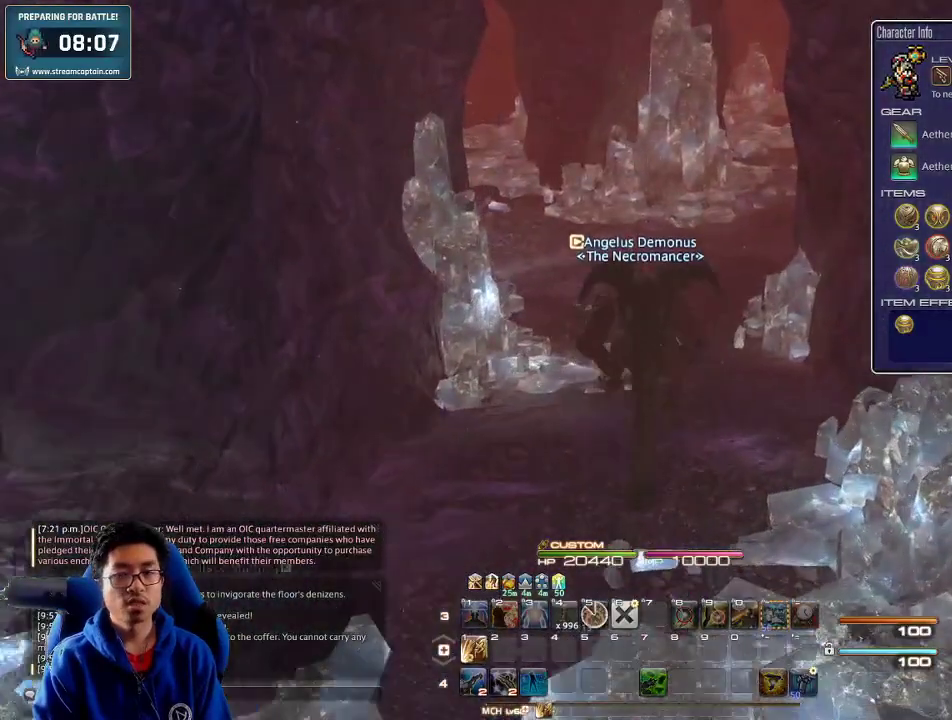
{"keys": ["w"], "events": [[367, "rbracket", "down"], [433, "rbracket", "up"]]}
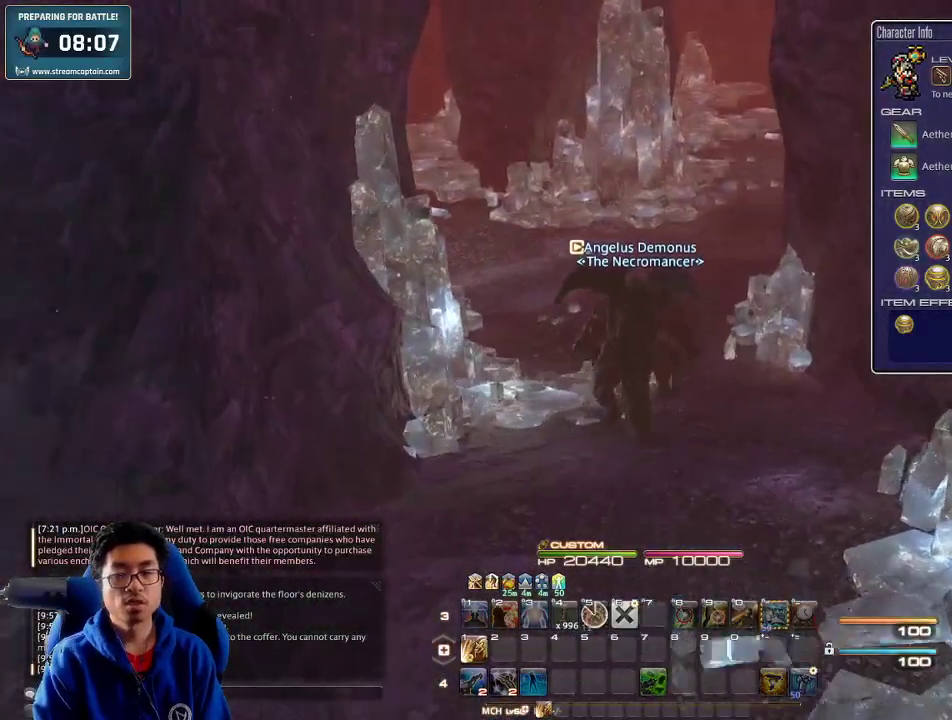
{"keys": ["w"], "events": []}
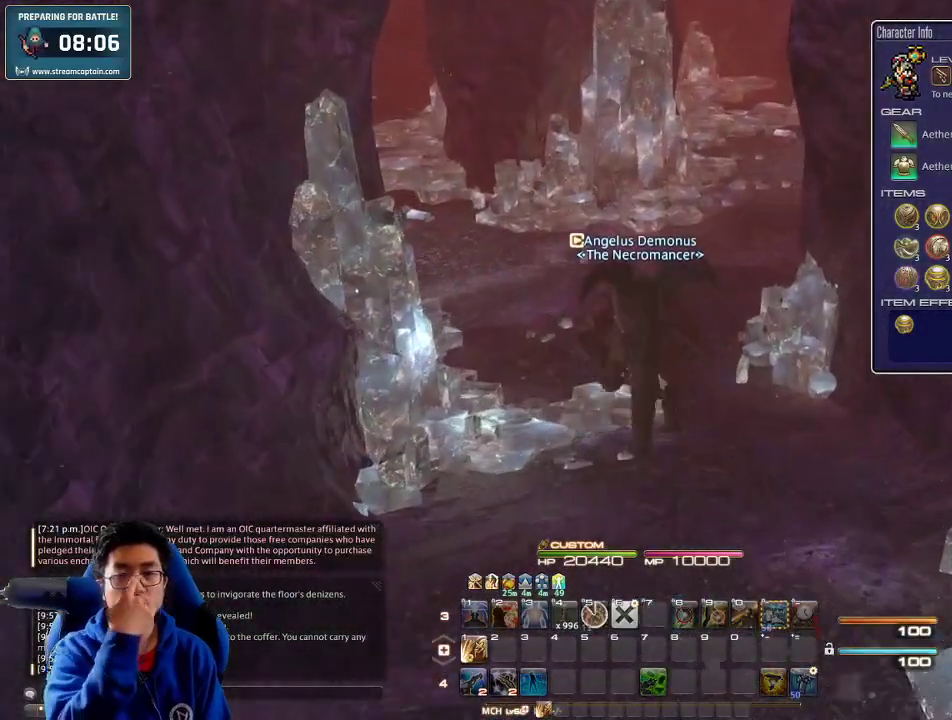
{"keys": ["w"], "events": []}
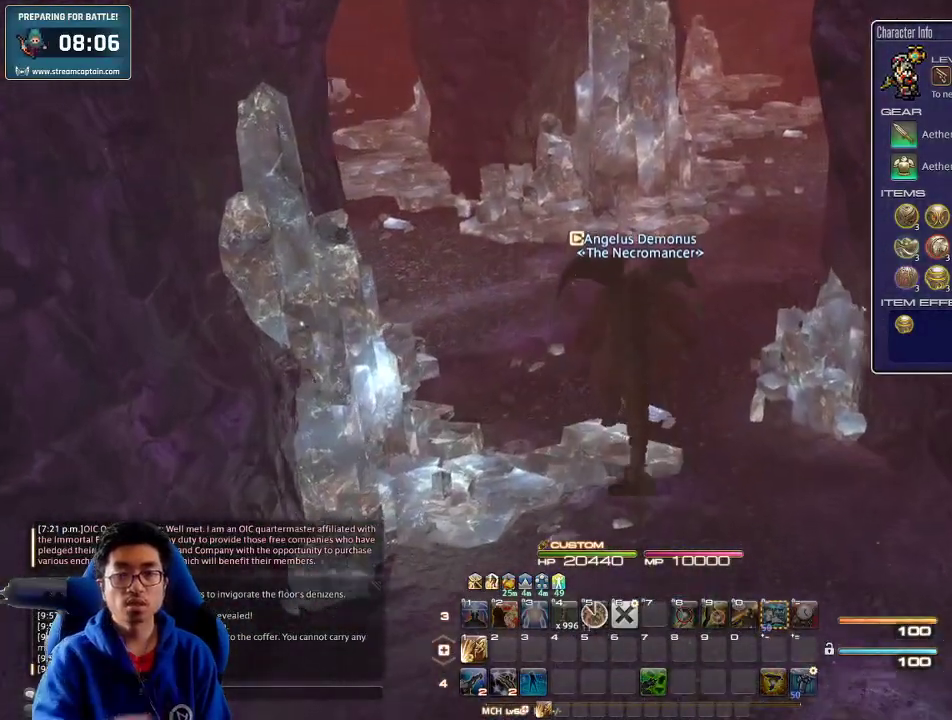
{"keys": ["d", "w"], "events": [[500, "d", "down"]]}
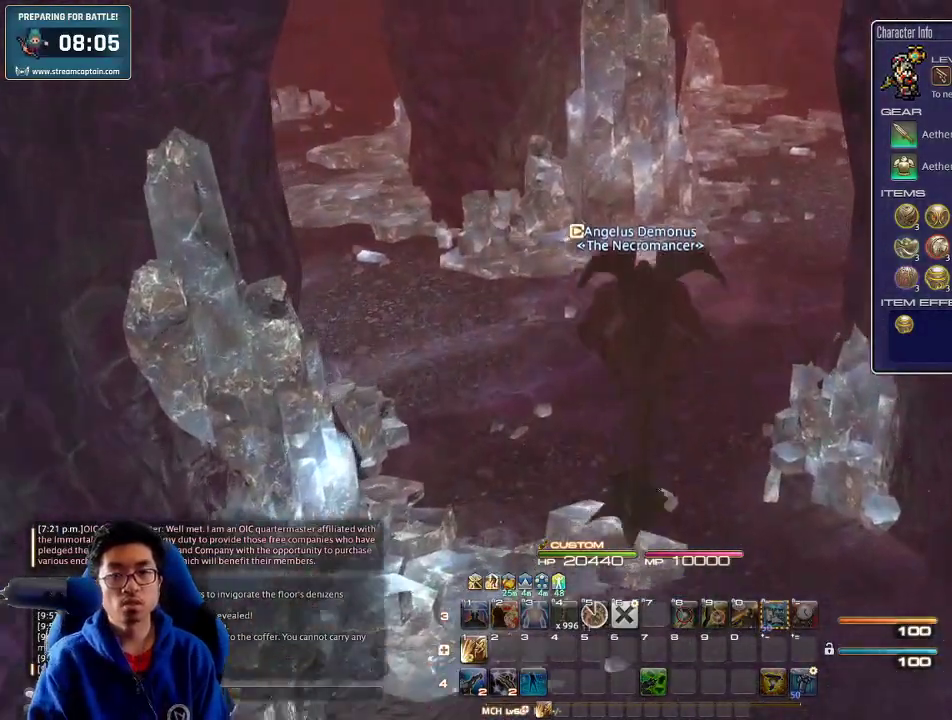
{"keys": ["d", "w"], "events": []}
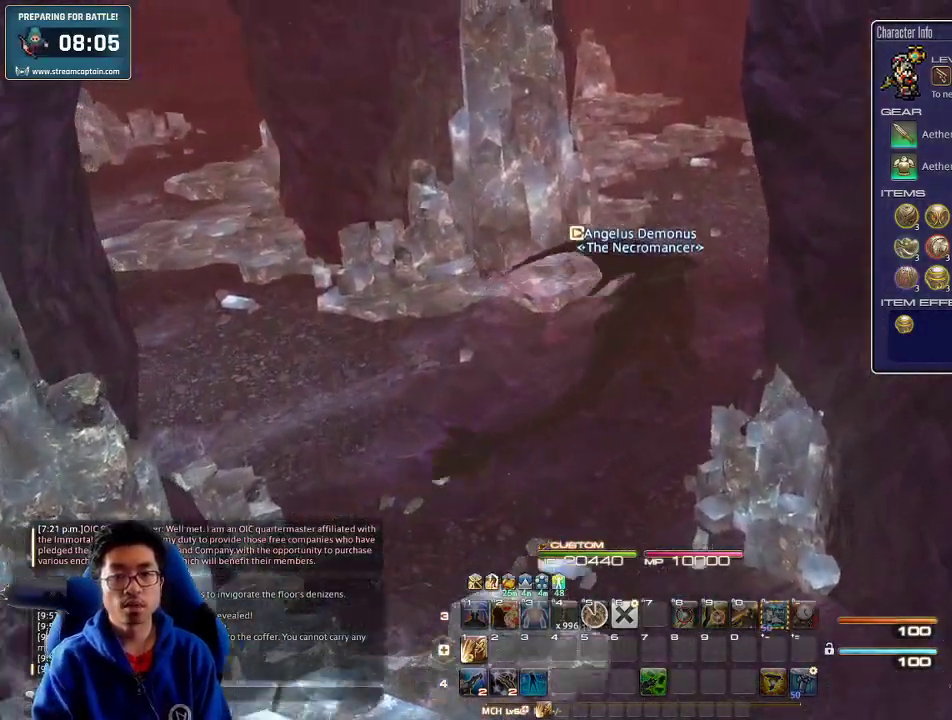
{"keys": ["w"], "events": [[67, "d", "up"], [100, "rbracket", "down"], [367, "rbracket", "up"]]}
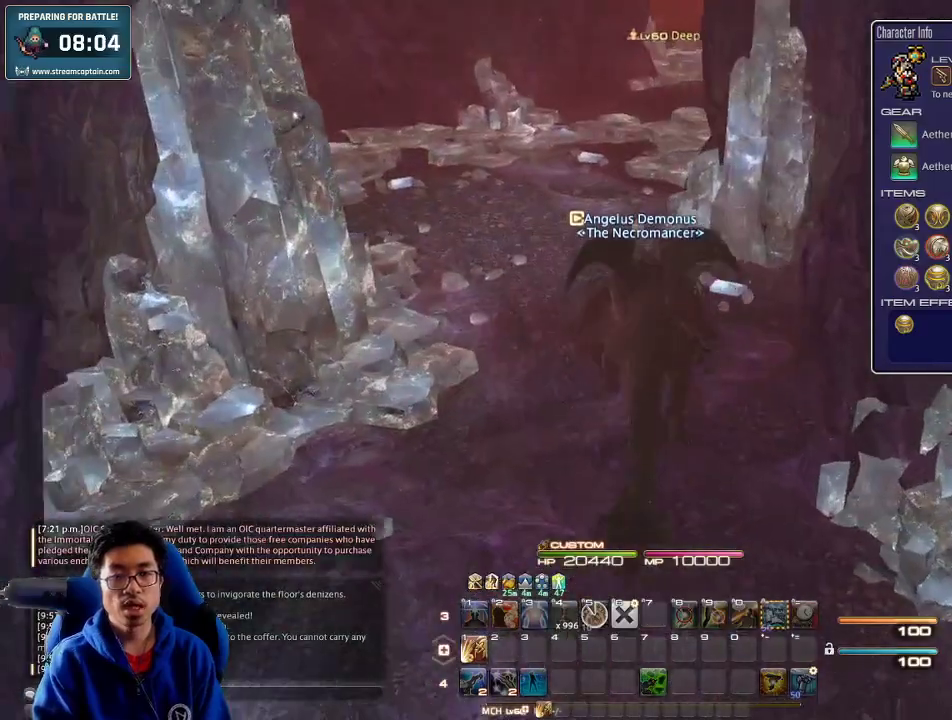
{"keys": ["alt_r", "w"], "events": [[467, "alt_r", "down"]]}
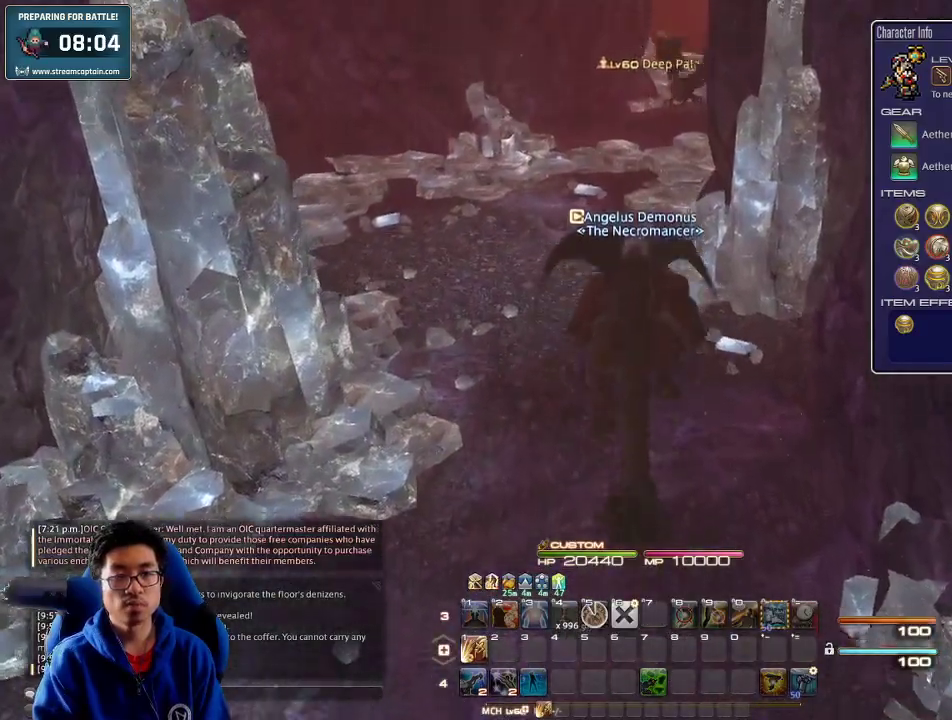
{"keys": ["w"], "events": [[33, "q", "down"], [133, "q", "up"], [200, "alt_r", "up"]]}
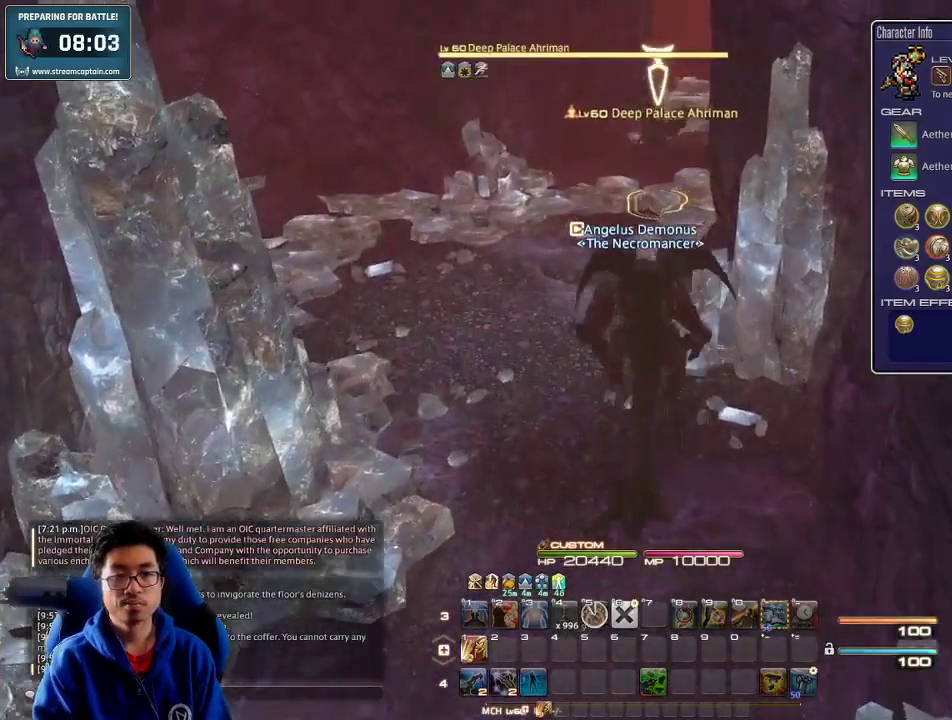
{"keys": ["w"], "events": []}
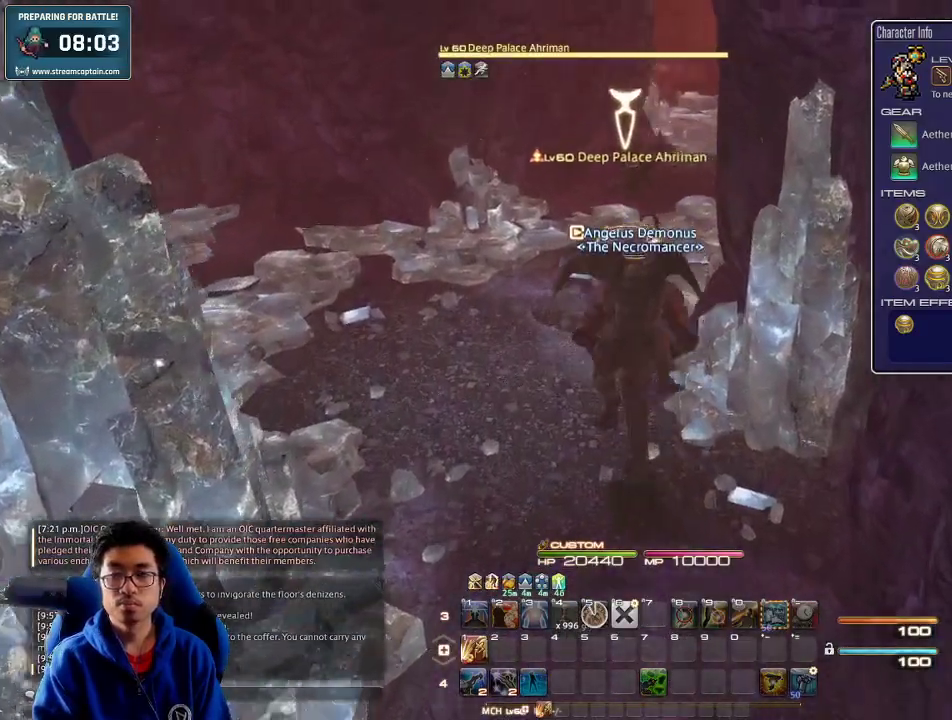
{"keys": ["w"], "events": [[233, "lbracket", "down"], [333, "lbracket", "up"]]}
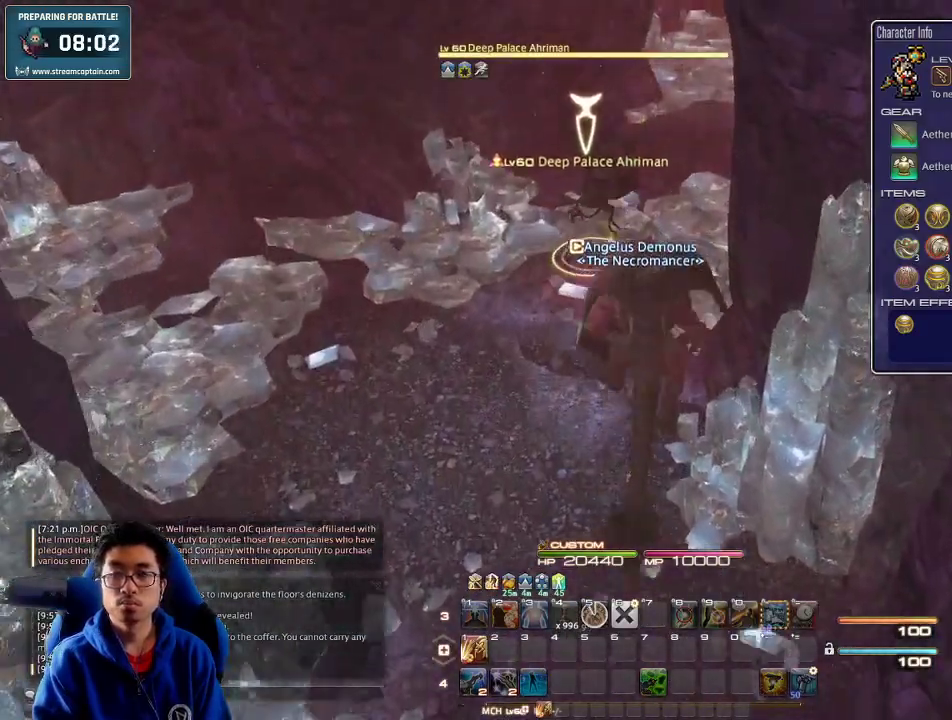
{"keys": ["w"], "events": [[333, "1", "down"], [433, "1", "up"], [467, "1", "down"], [500, "1", "up"]]}
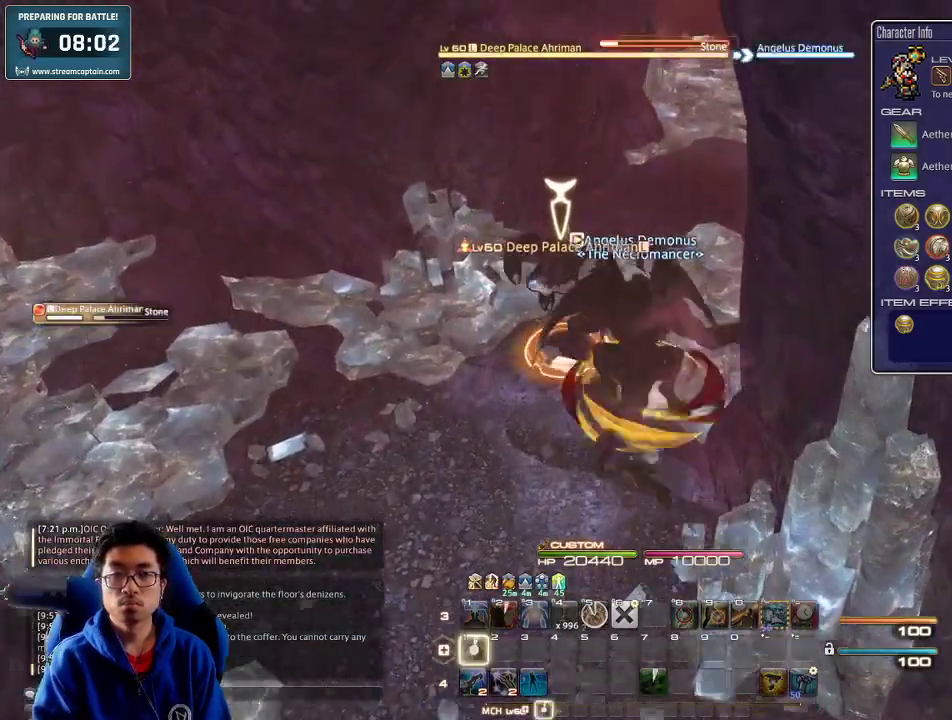
{"keys": ["w"], "events": [[33, "1", "down"], [133, "1", "up"], [133, "rbracket", "down"], [200, "1", "down"], [200, "minus", "down"], [267, "1", "up"], [400, "minus", "up"], [433, "rbracket", "up"]]}
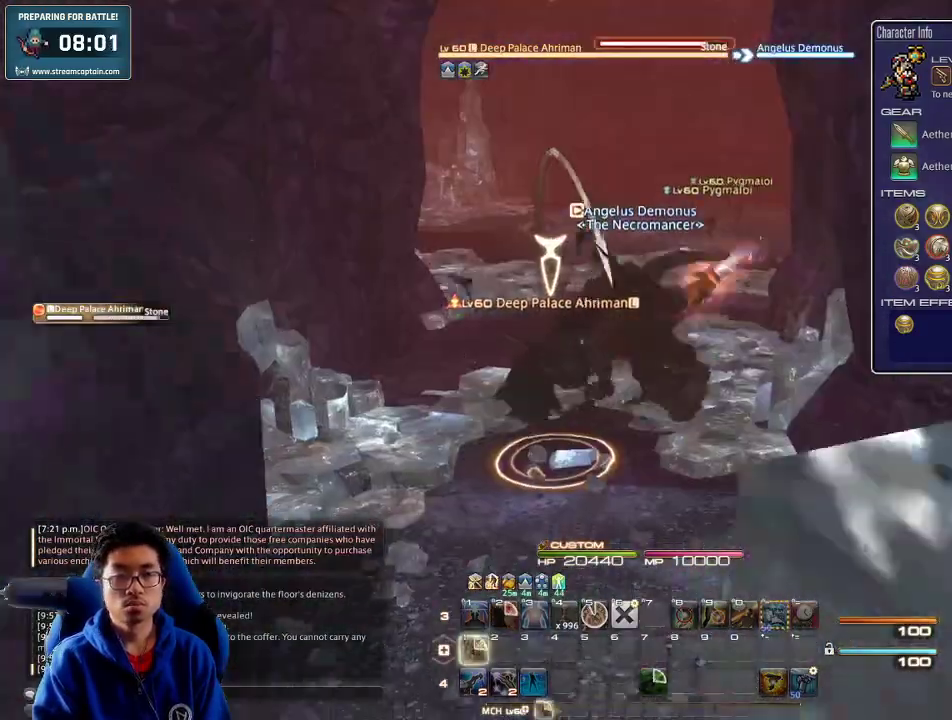
{"keys": ["lbracket", "w"], "events": [[467, "lbracket", "down"]]}
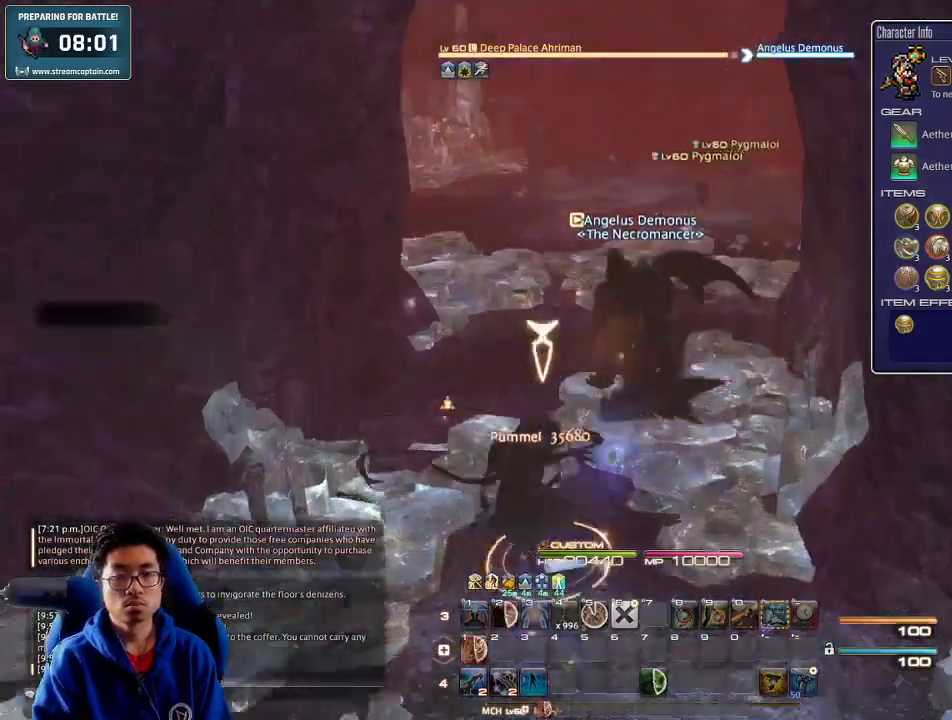
{"keys": ["w"], "events": [[67, "lbracket", "up"], [100, "alt_r", "down"], [200, "q", "down"], [367, "q", "up"], [400, "alt_r", "up"]]}
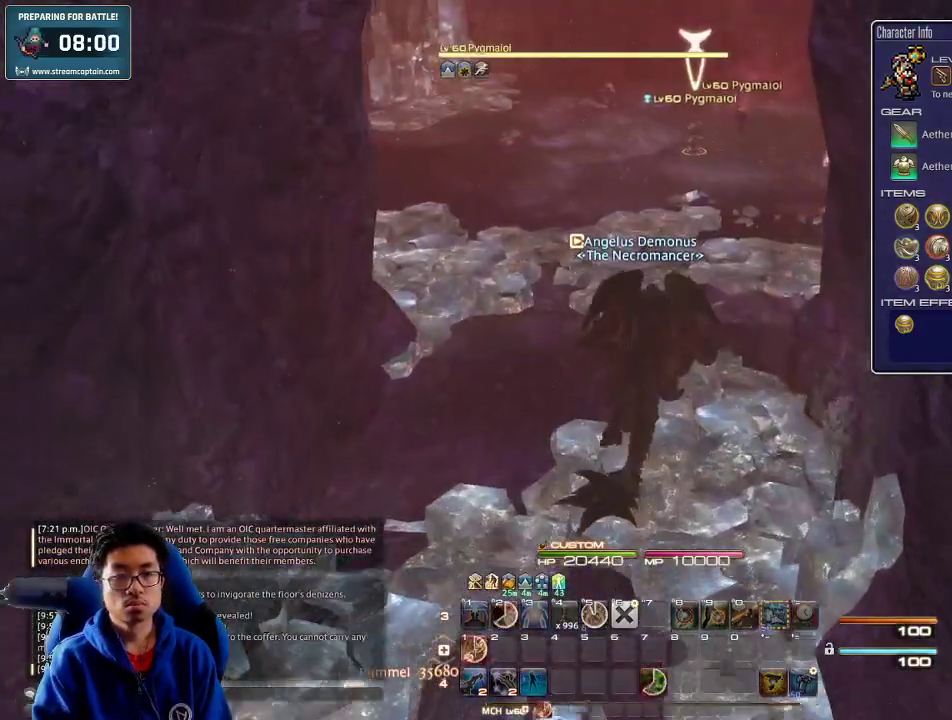
{"keys": ["w"], "events": []}